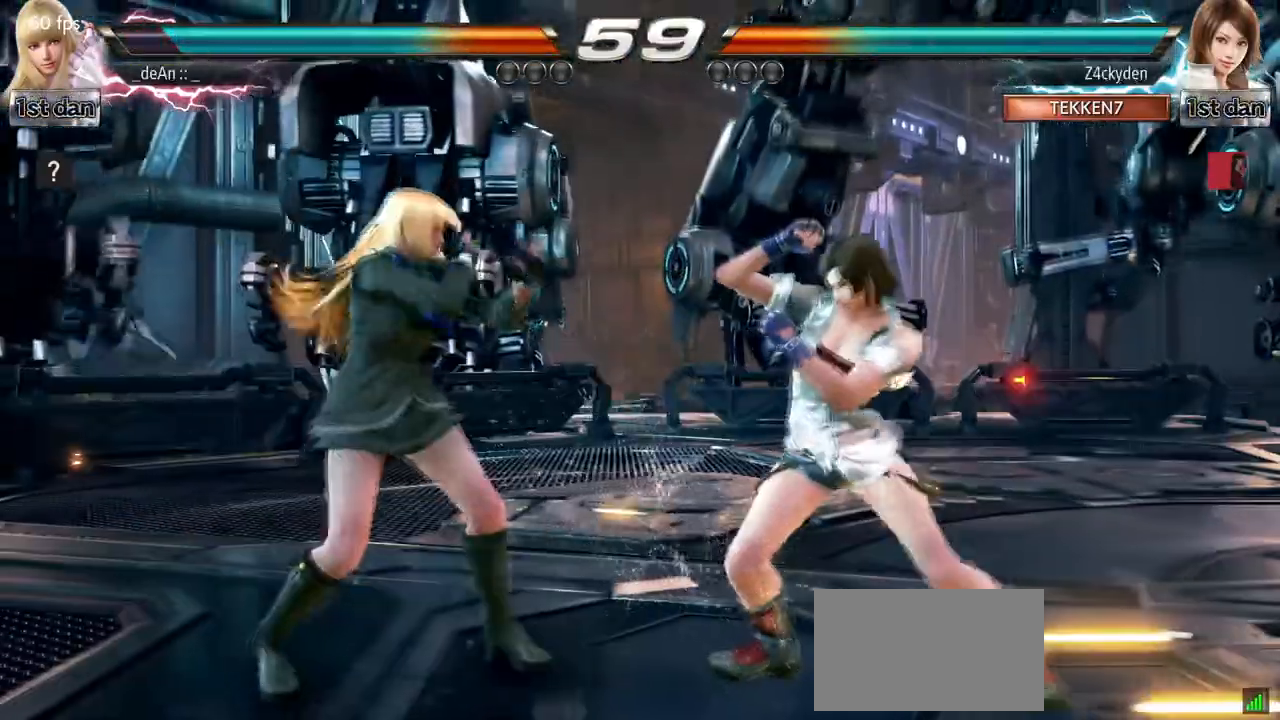
Gameplay with a controller (arcade stick); each line is a JSON object with the inputs held at the frame after it (dt_ms = milliseconds from this image to that frame). "events" lists button and stick changes between this image and that frame as [ms after this image, input, new state], when the widget could be followed in between. Not read: L3 R3.
{"dt_ms": 500, "buttons": [], "left_stick": "center", "events": [[83, "TRIANGLE", "down"], [167, "SQUARE", "up"], [250, "TRIANGLE", "up"]]}
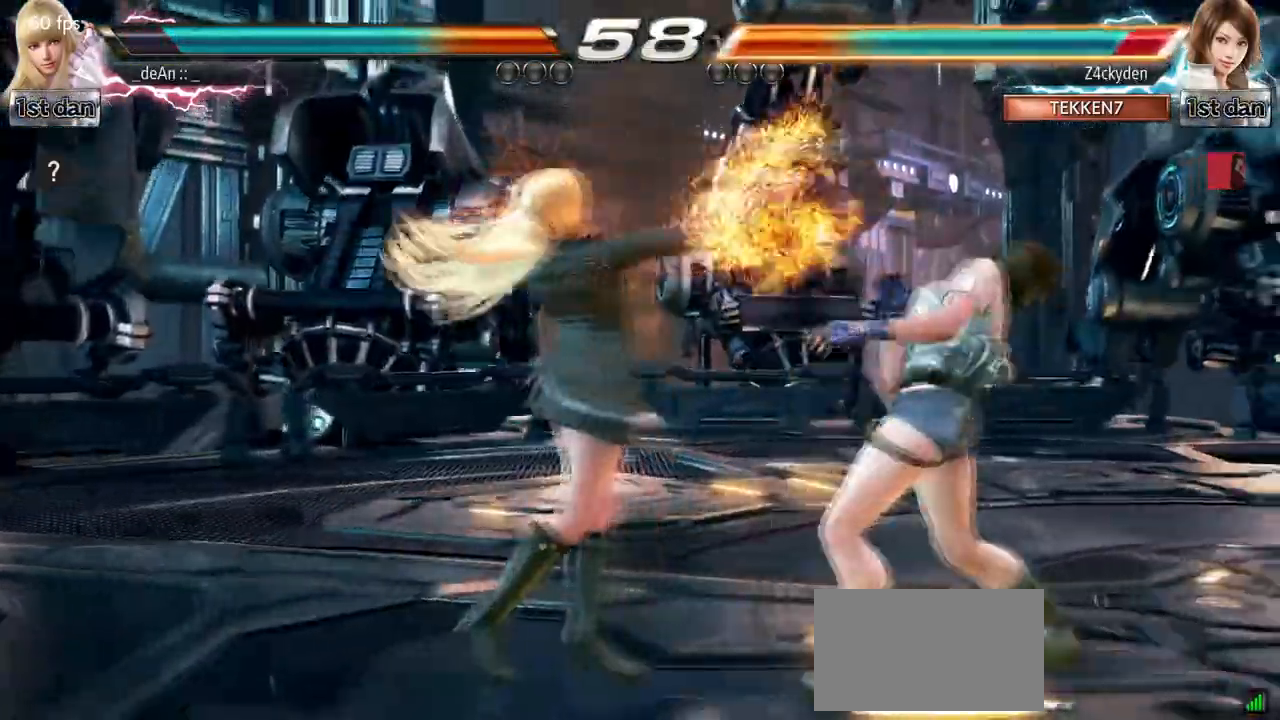
{"dt_ms": 500, "buttons": [], "left_stick": "center", "events": [[50, "left_stick", "right"], [117, "CROSS", "down"], [283, "CROSS", "up"], [367, "left_stick", "center"]]}
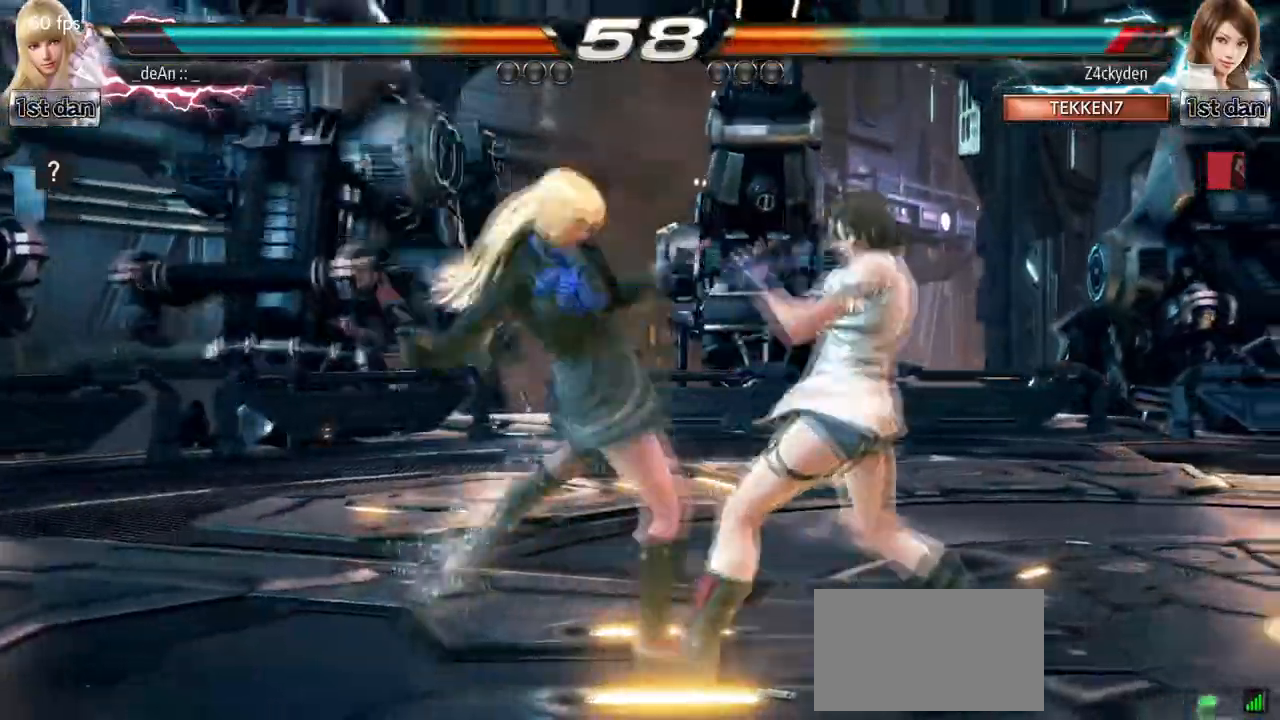
{"dt_ms": 1000, "buttons": [], "left_stick": "center", "events": [[600, "left_stick", "left"], [983, "left_stick", "center"]]}
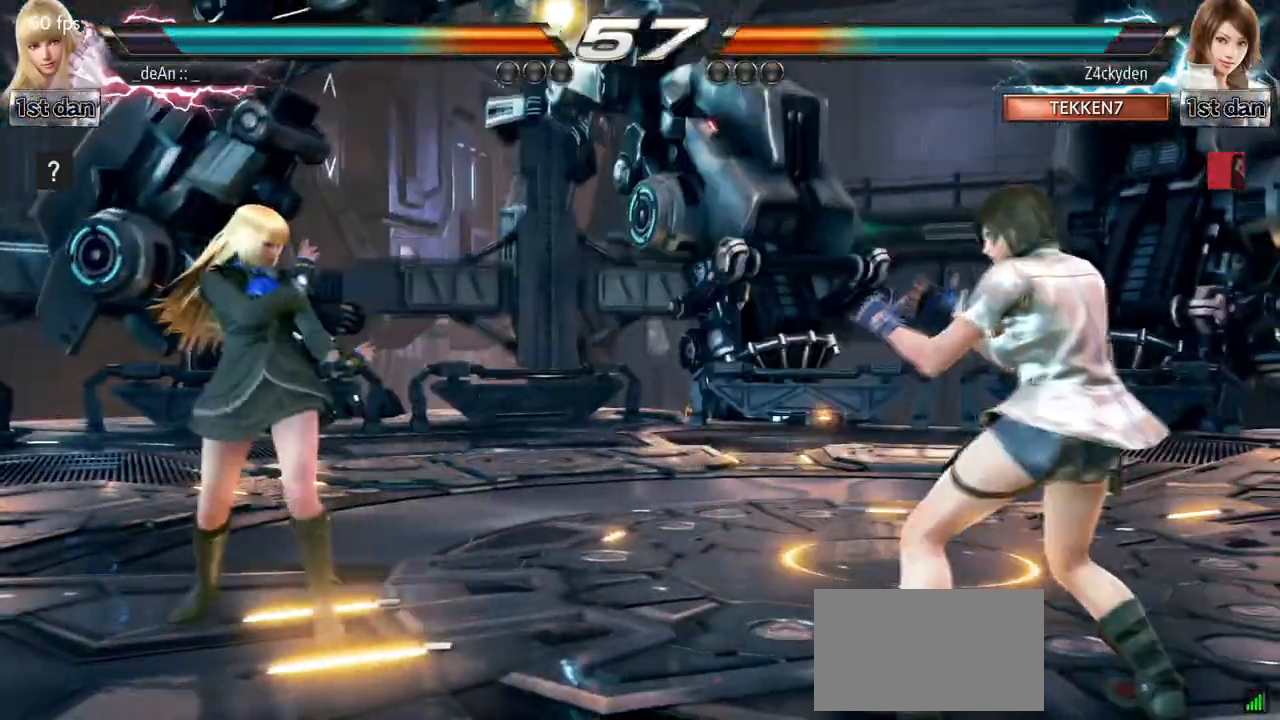
{"dt_ms": 500, "buttons": [], "left_stick": "center", "events": [[317, "left_stick", "left"], [483, "left_stick", "center"]]}
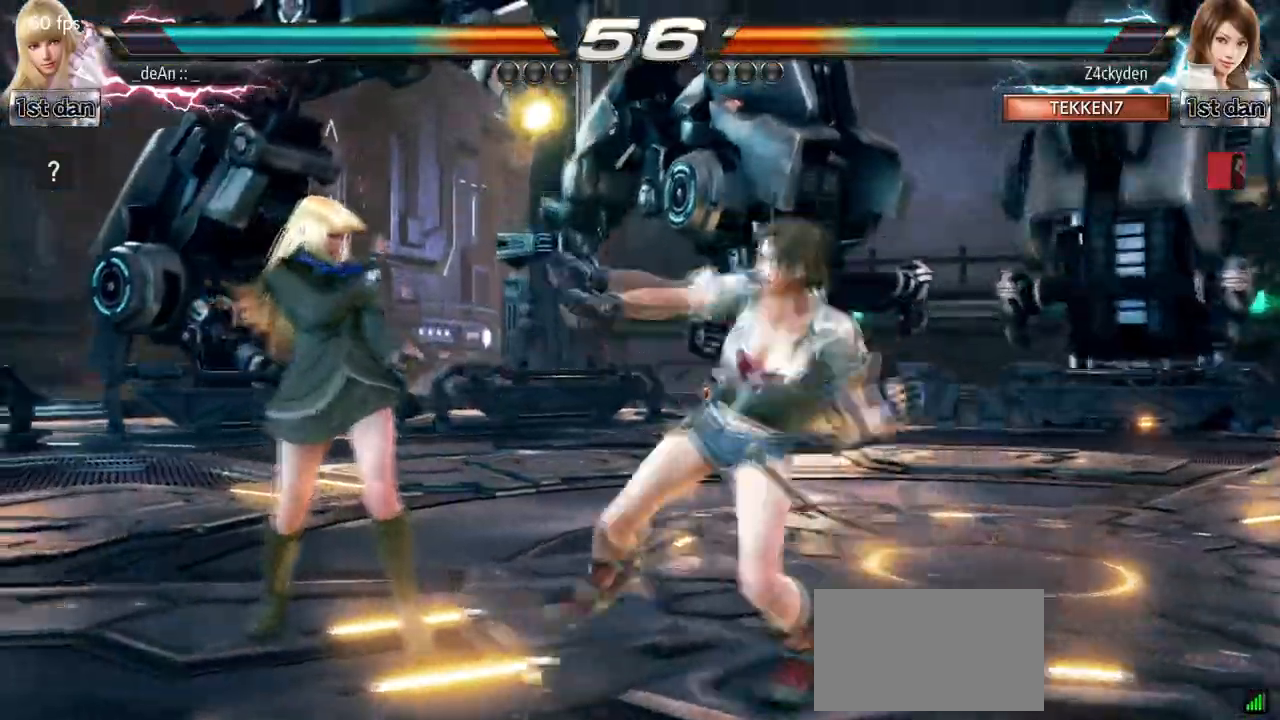
{"dt_ms": 500, "buttons": [], "left_stick": "center", "events": [[33, "left_stick", "left"], [433, "left_stick", "center"]]}
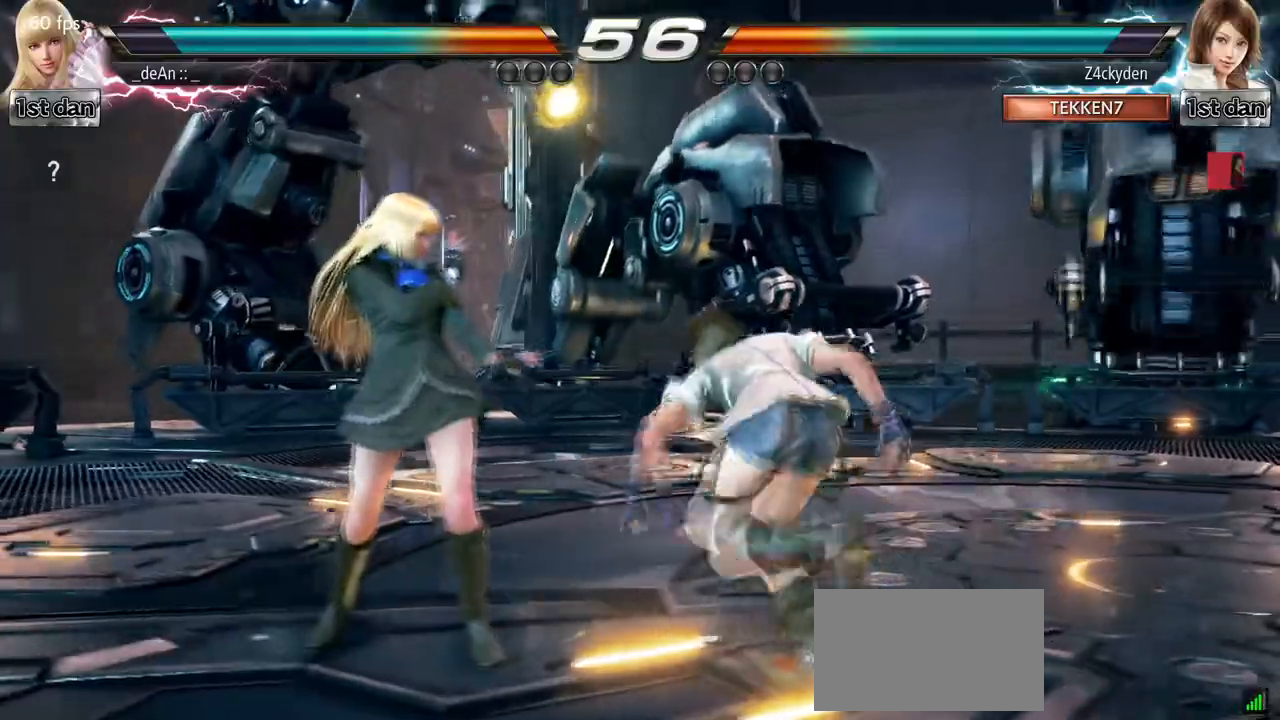
{"dt_ms": 500, "buttons": [], "left_stick": "center", "events": [[83, "SQUARE", "down"], [133, "TRIANGLE", "down"], [233, "SQUARE", "up"], [300, "TRIANGLE", "up"]]}
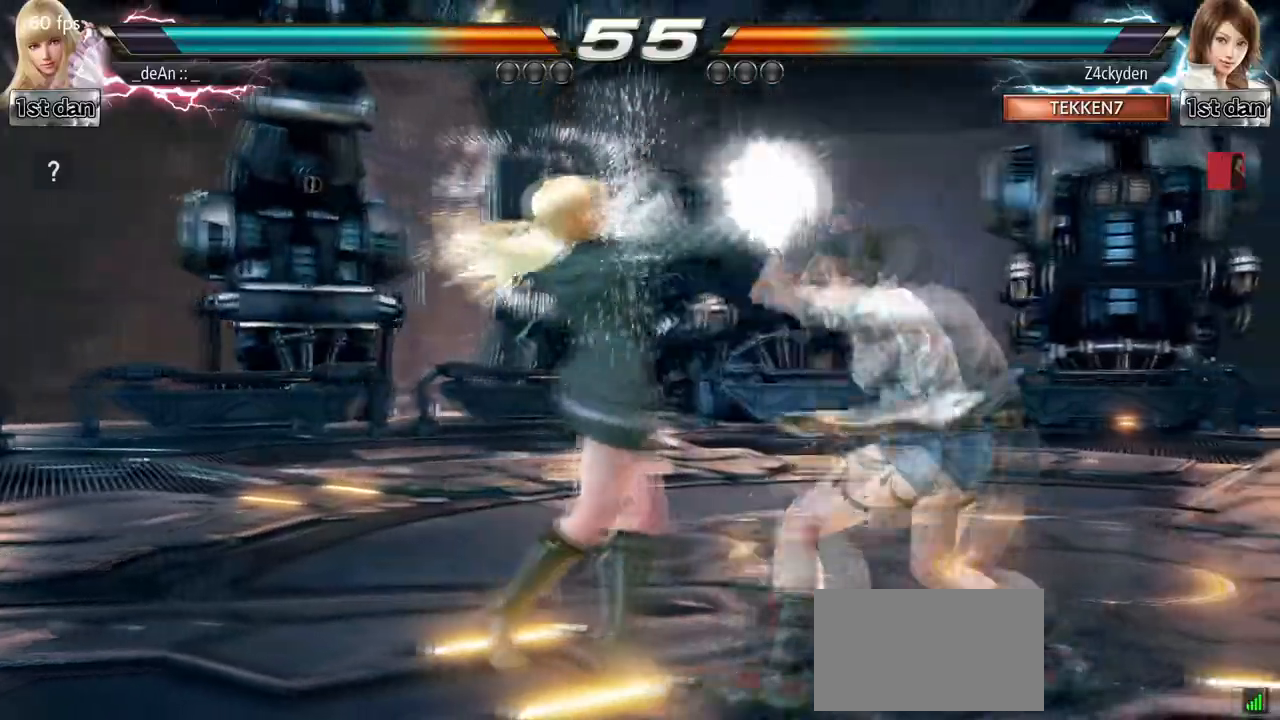
{"dt_ms": 500, "buttons": [], "left_stick": "center", "events": [[150, "left_stick", "down-left"], [167, "CIRCLE", "down"], [167, "CROSS", "down"], [250, "CIRCLE", "up"], [267, "CROSS", "up"], [400, "left_stick", "center"]]}
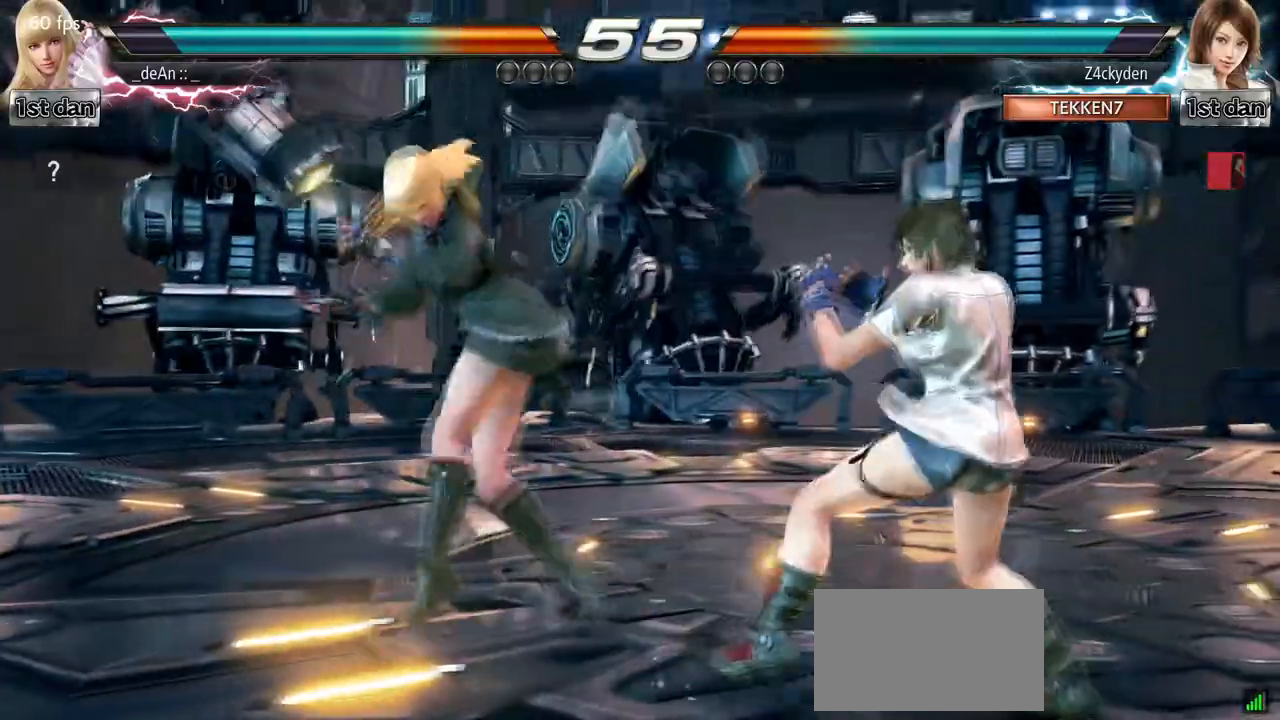
{"dt_ms": 500, "buttons": [], "left_stick": "center", "events": []}
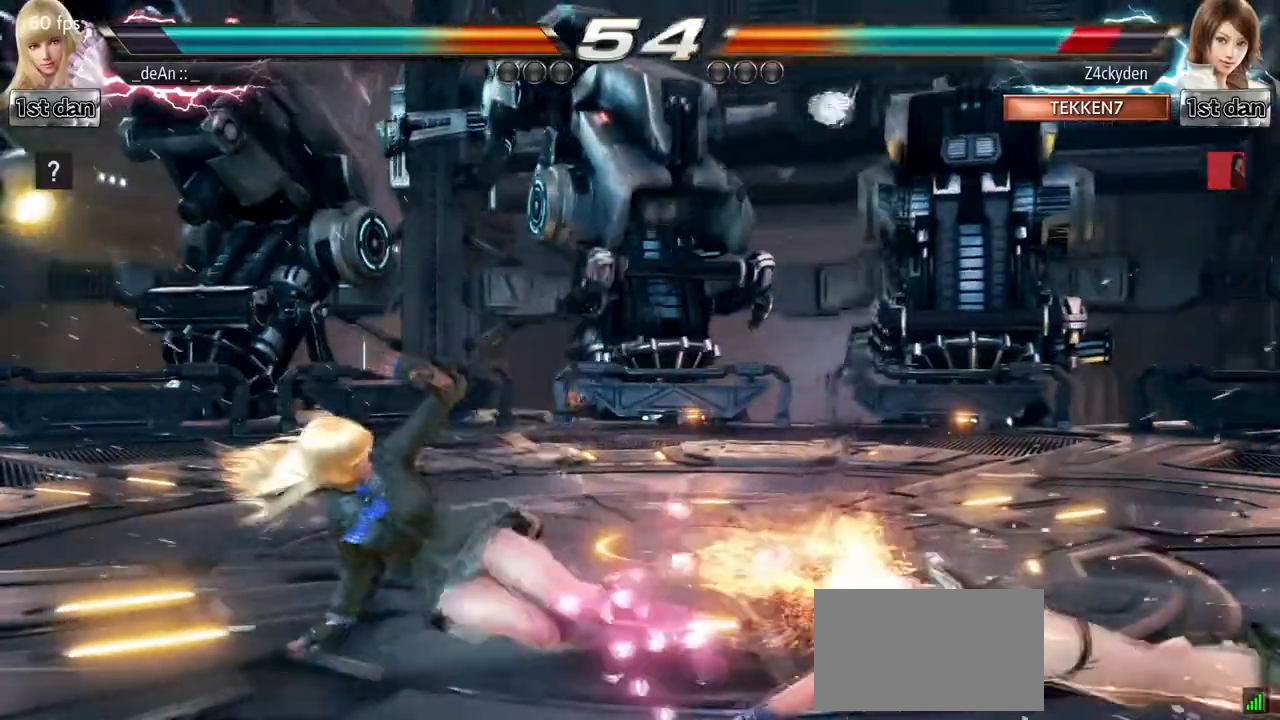
{"dt_ms": 500, "buttons": ["CROSS", "CIRCLE"], "left_stick": "down-right", "events": [[133, "left_stick", "right"], [217, "left_stick", "center"], [433, "left_stick", "right"], [467, "CIRCLE", "down"], [467, "CROSS", "down"], [483, "left_stick", "down-right"]]}
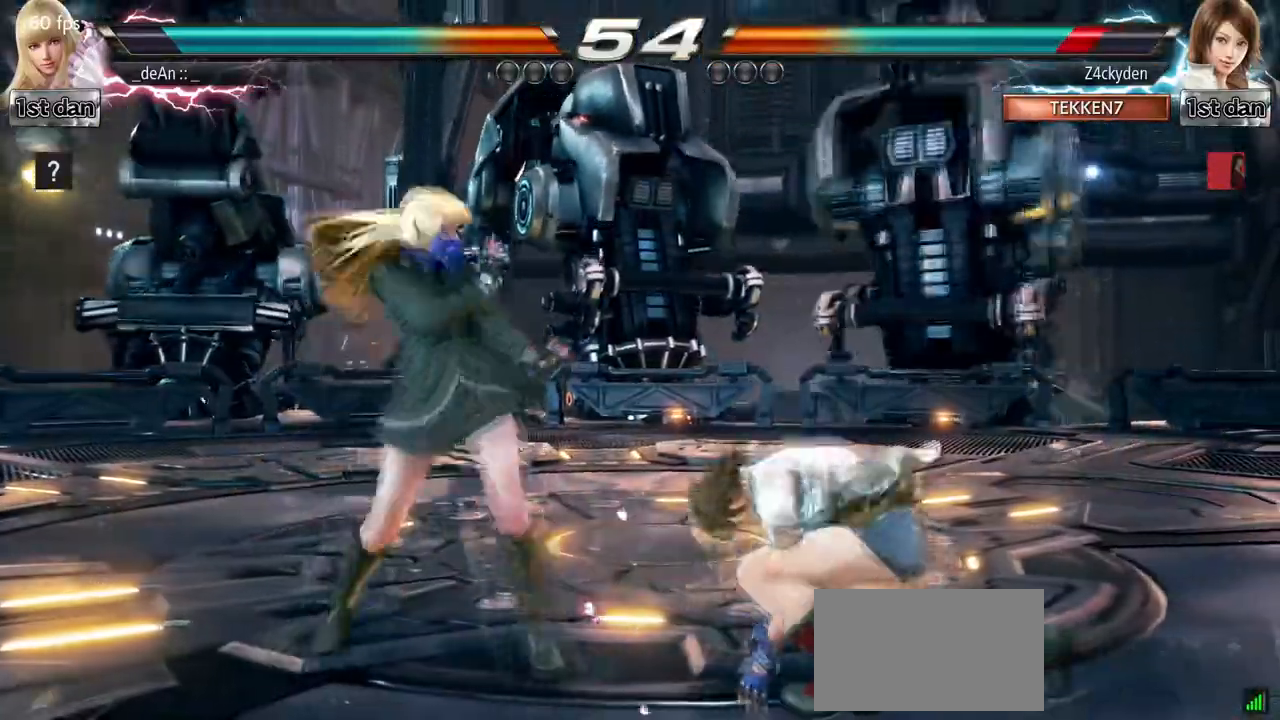
{"dt_ms": 500, "buttons": [], "left_stick": "center", "events": [[150, "CIRCLE", "up"], [150, "CROSS", "up"], [250, "left_stick", "center"]]}
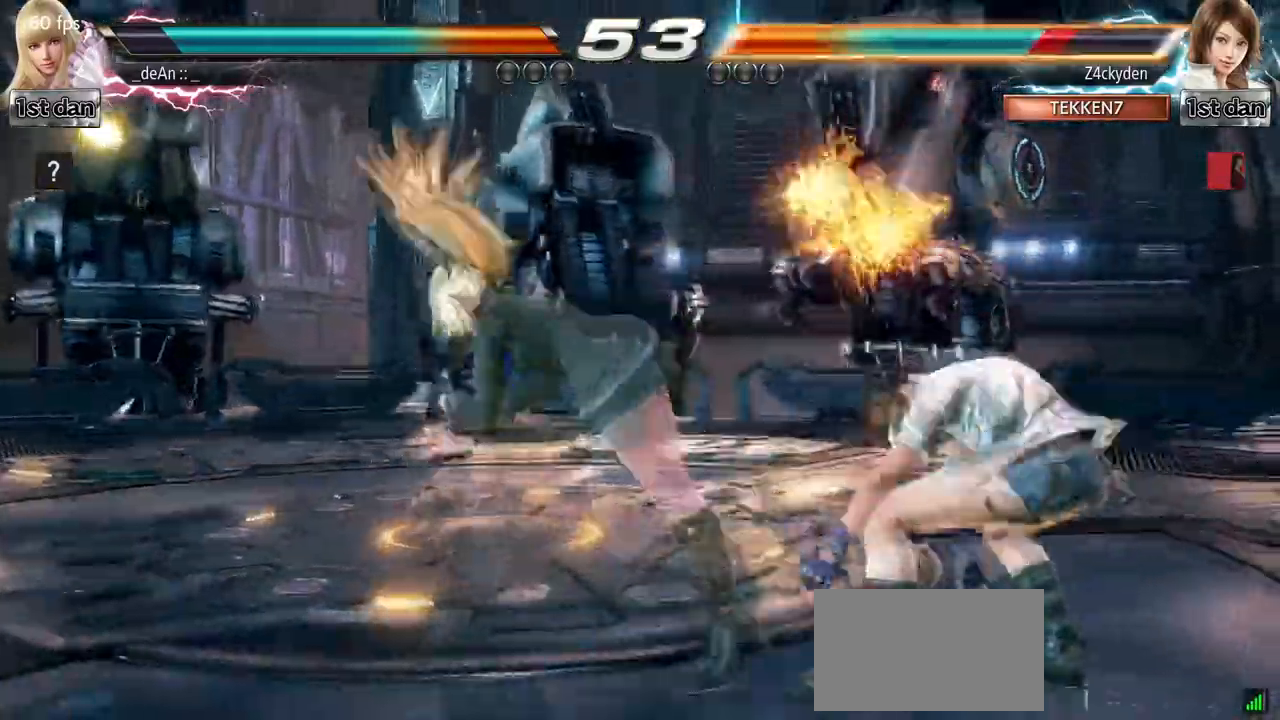
{"dt_ms": 500, "buttons": [], "left_stick": "center", "events": [[183, "left_stick", "down-left"], [217, "SQUARE", "down"], [350, "SQUARE", "up"], [417, "left_stick", "center"]]}
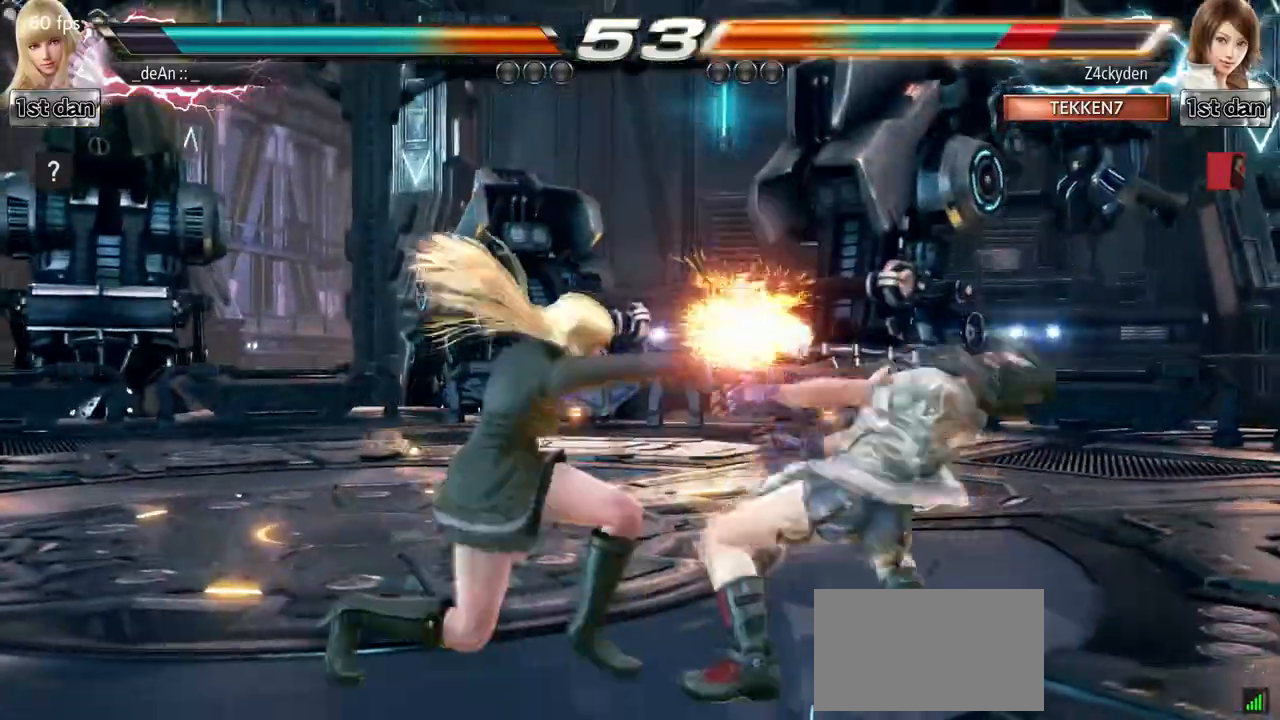
{"dt_ms": 500, "buttons": [], "left_stick": "center", "events": [[183, "TRIANGLE", "down"], [483, "TRIANGLE", "up"]]}
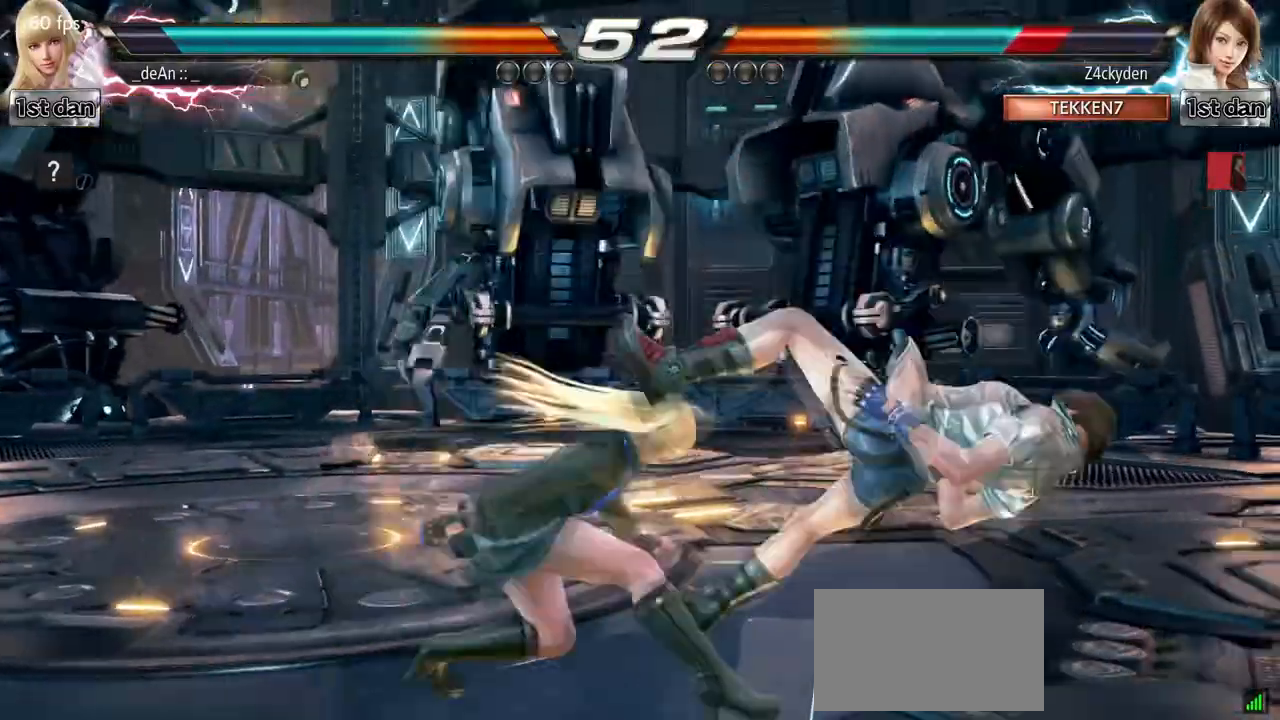
{"dt_ms": 500, "buttons": ["SQUARE"], "left_stick": "center", "events": [[483, "SQUARE", "down"]]}
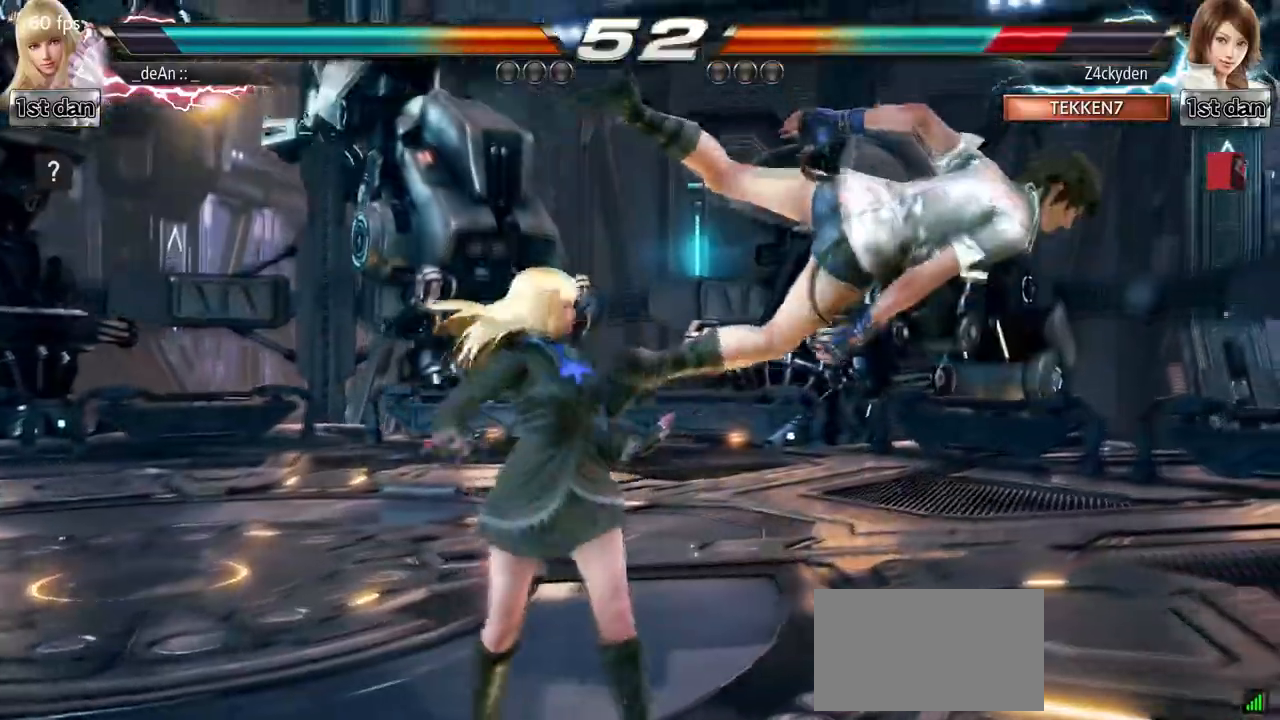
{"dt_ms": 500, "buttons": ["TRIANGLE"], "left_stick": "down", "events": [[133, "SQUARE", "up"], [283, "left_stick", "down"], [433, "TRIANGLE", "down"]]}
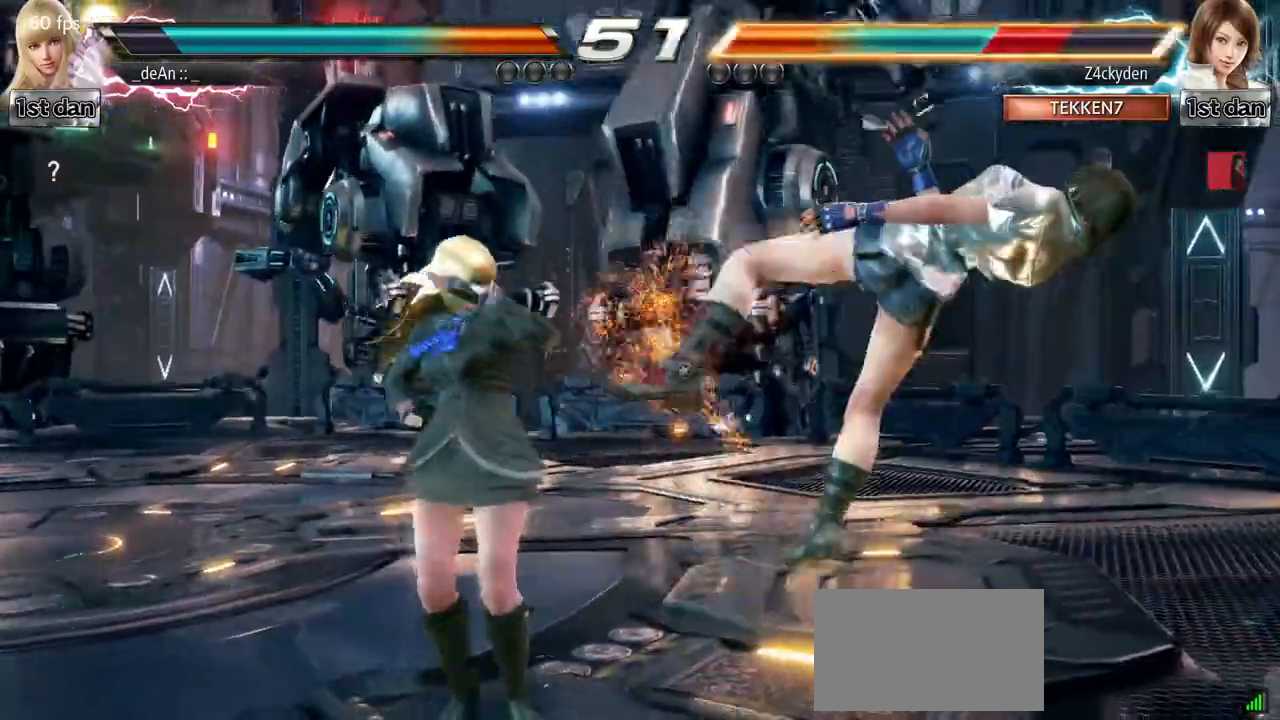
{"dt_ms": 500, "buttons": ["CROSS"], "left_stick": "down", "events": [[33, "TRIANGLE", "up"], [100, "TRIANGLE", "down"], [233, "TRIANGLE", "up"], [433, "CROSS", "down"]]}
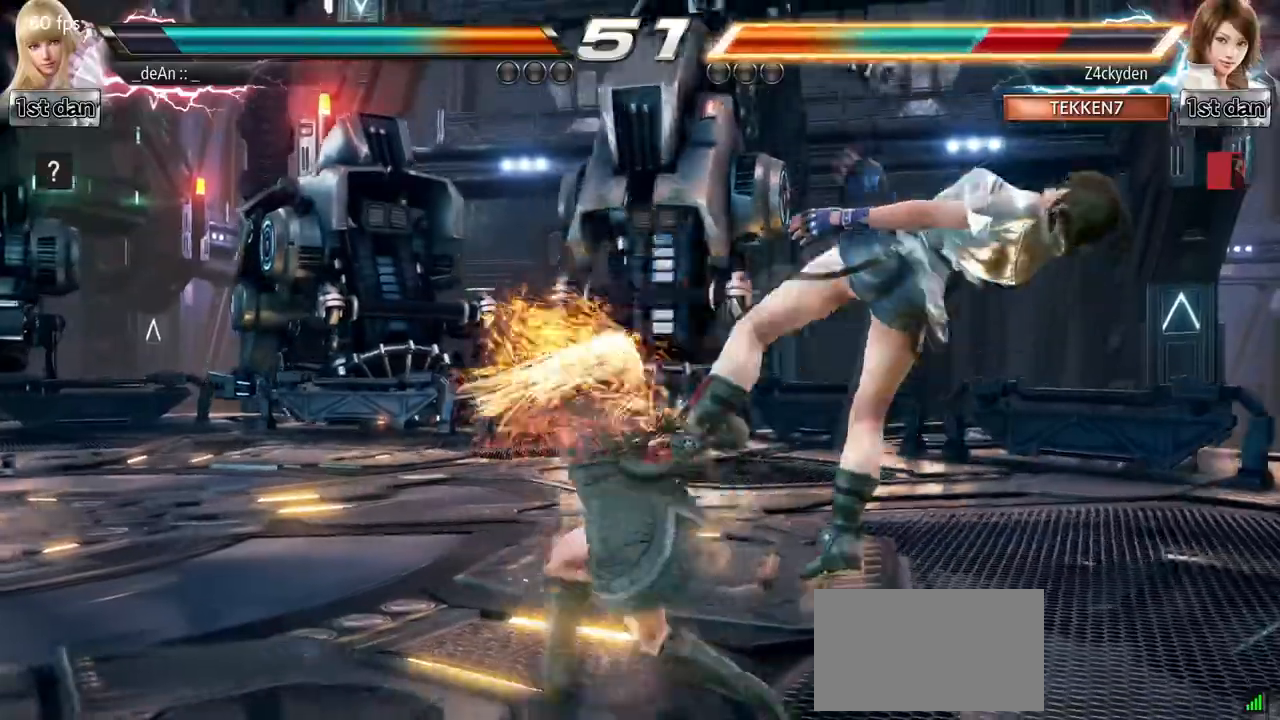
{"dt_ms": 500, "buttons": ["CROSS"], "left_stick": "down", "events": [[50, "CROSS", "up"], [117, "CROSS", "down"], [217, "CROSS", "up"], [300, "CROSS", "down"], [383, "CROSS", "up"], [483, "CROSS", "down"]]}
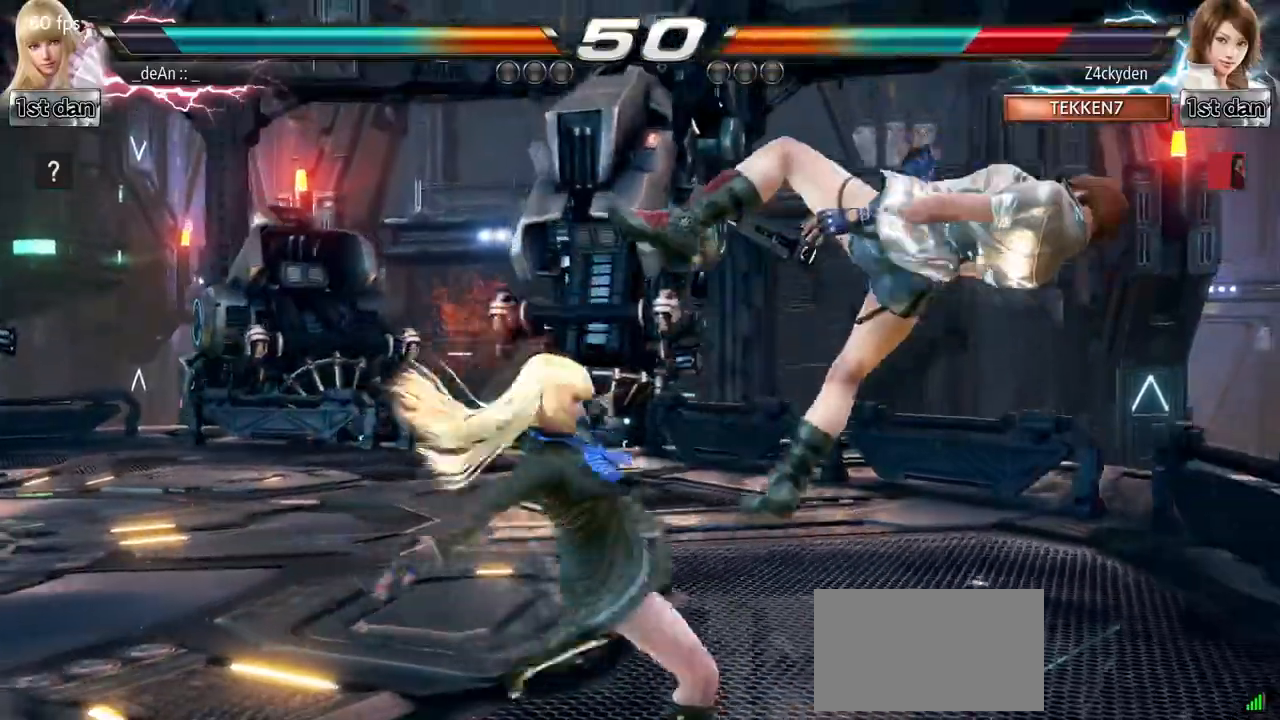
{"dt_ms": 500, "buttons": [], "left_stick": "center", "events": [[150, "left_stick", "center"], [317, "CROSS", "up"]]}